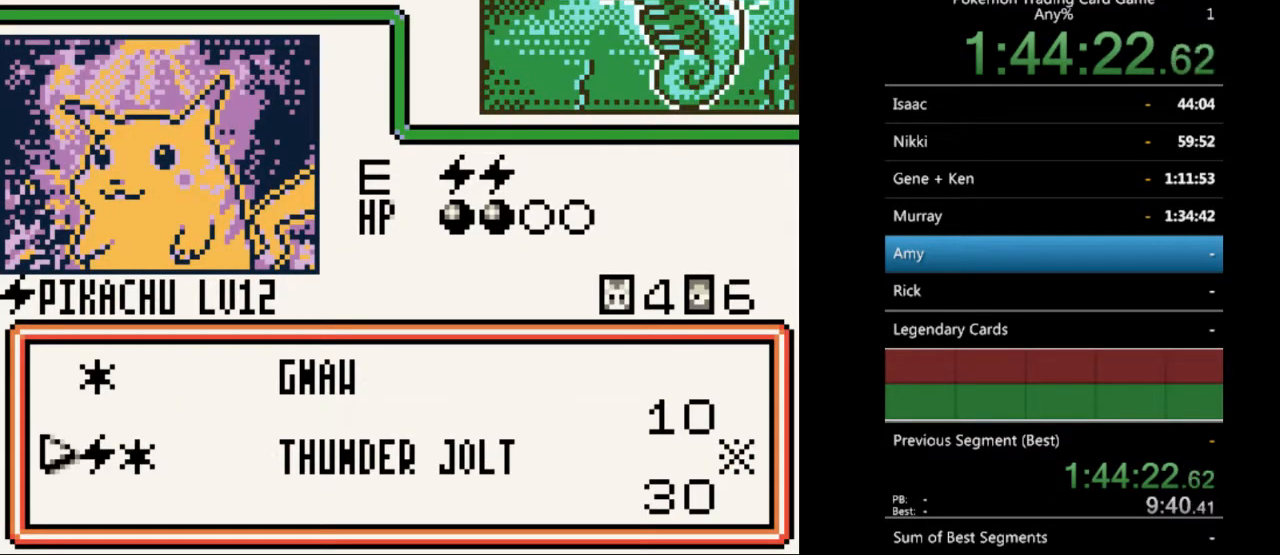
Gameplay with a controller (Nintendo layout); each line is a JSON object with the inputs held at the frame after it. "events" lists button and stick changes between this image and that frame as [ms after this image, input, new state], when the widget could be followed in between. Not read: L3 R3.
{"buttons": [], "events": [[100, "A", "down"], [200, "A", "up"]]}
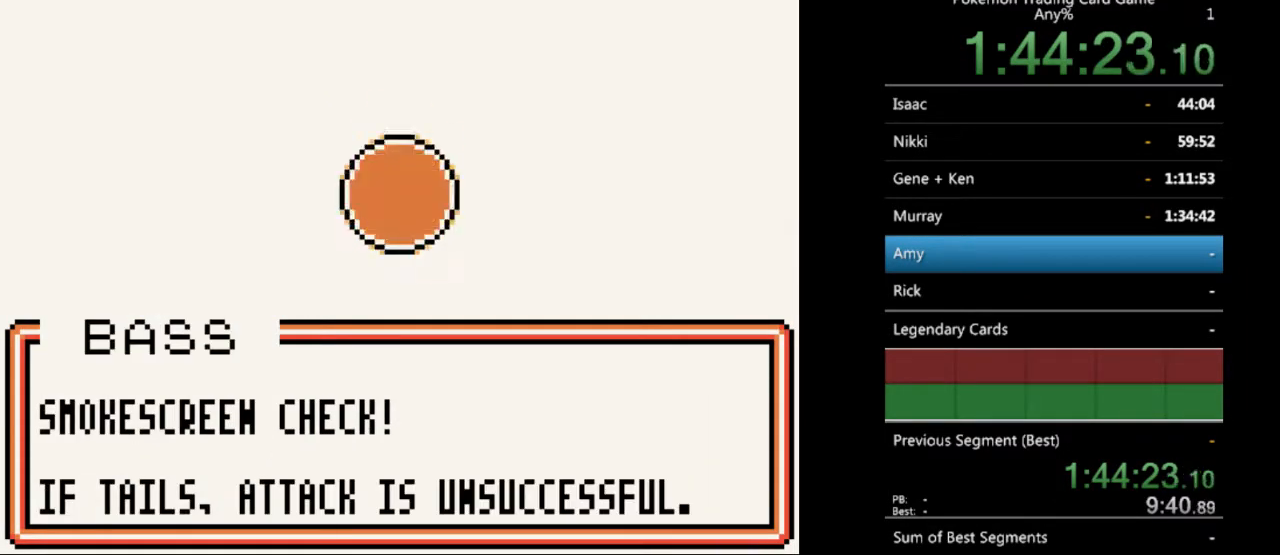
{"buttons": [], "events": [[100, "B", "down"], [200, "B", "up"]]}
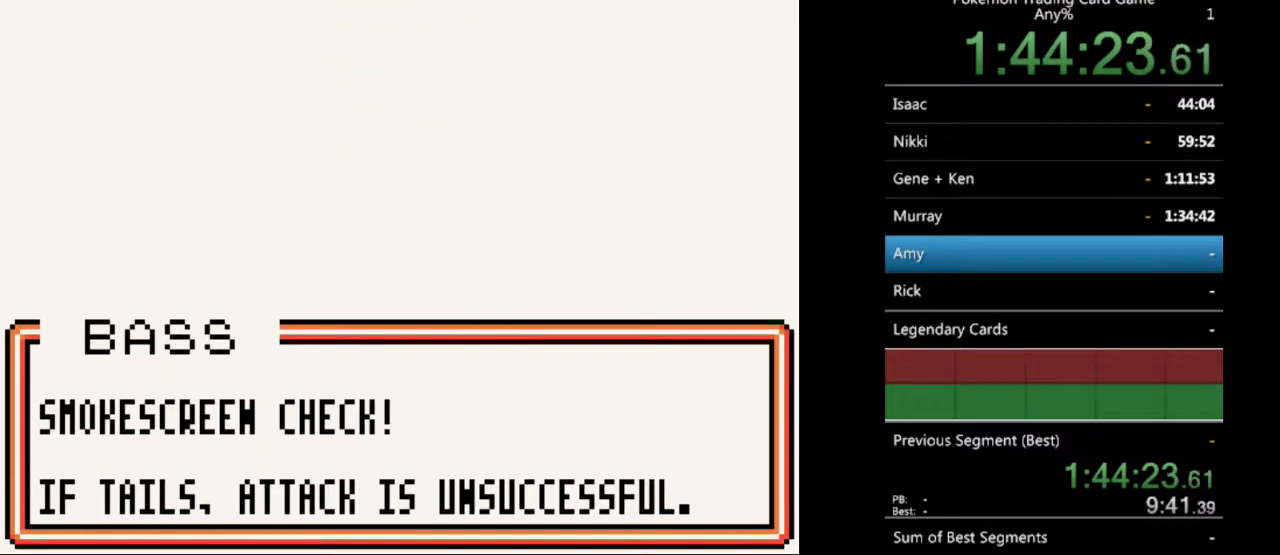
{"buttons": [], "events": []}
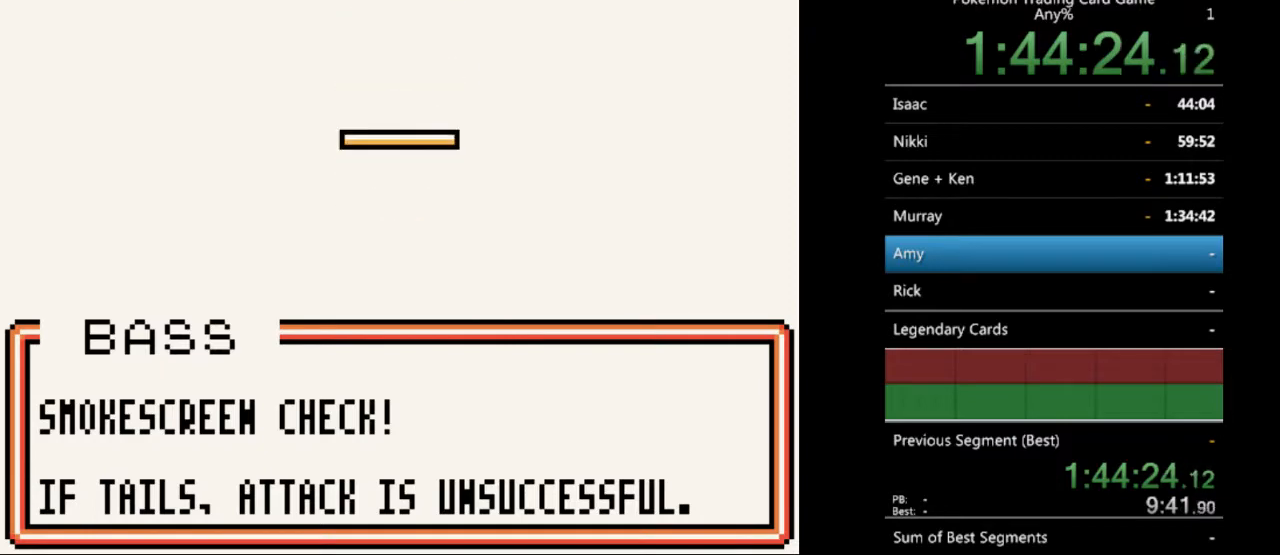
{"buttons": [], "events": []}
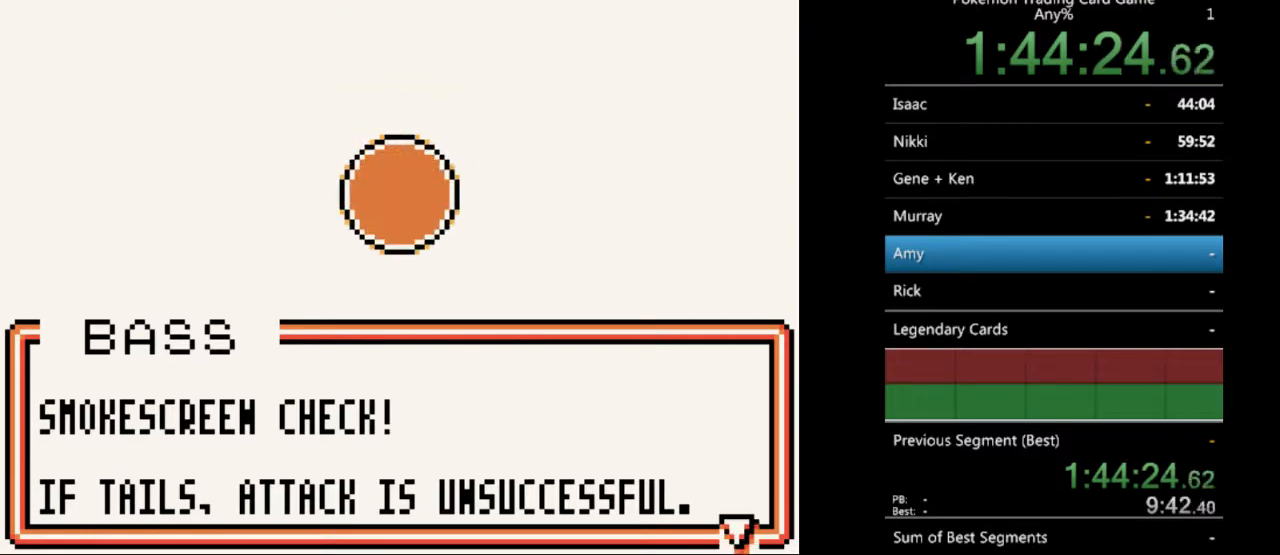
{"buttons": ["B"], "events": [[67, "B", "down"], [167, "B", "up"], [267, "B", "down"], [367, "B", "up"], [467, "B", "down"]]}
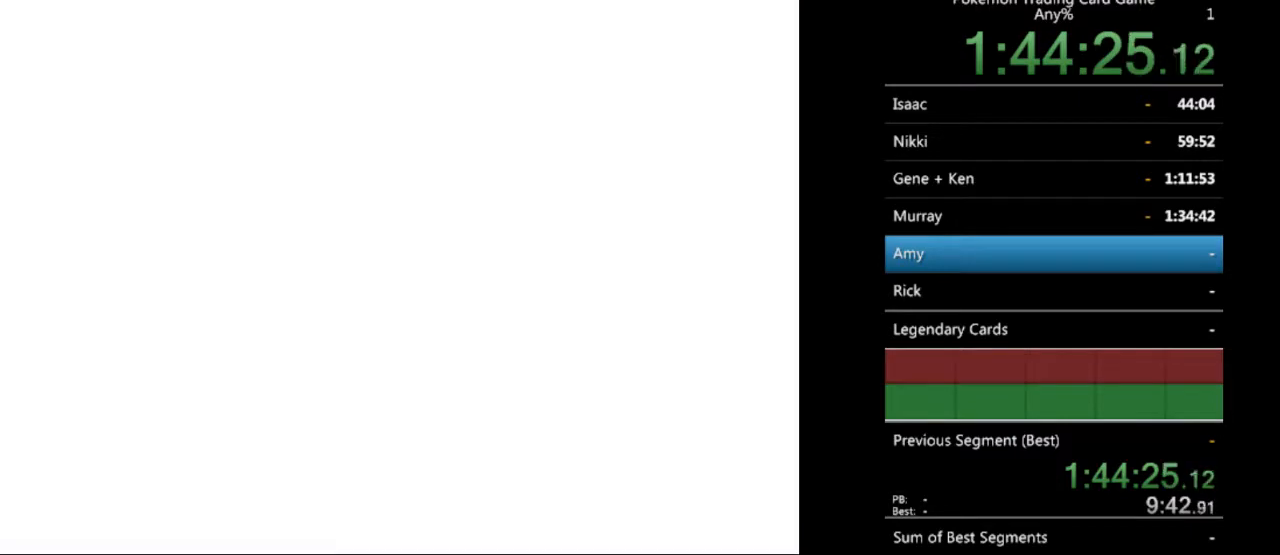
{"buttons": [], "events": [[67, "B", "up"], [333, "B", "down"], [433, "B", "up"]]}
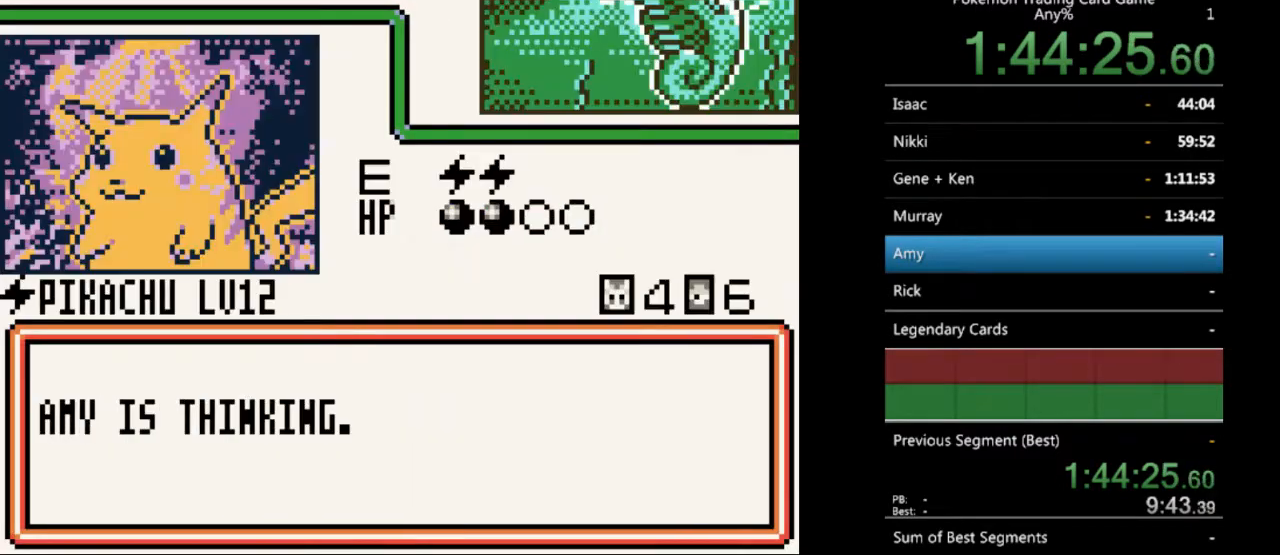
{"buttons": ["B"], "events": [[67, "B", "down"], [133, "B", "up"], [300, "B", "down"], [400, "B", "up"], [500, "B", "down"]]}
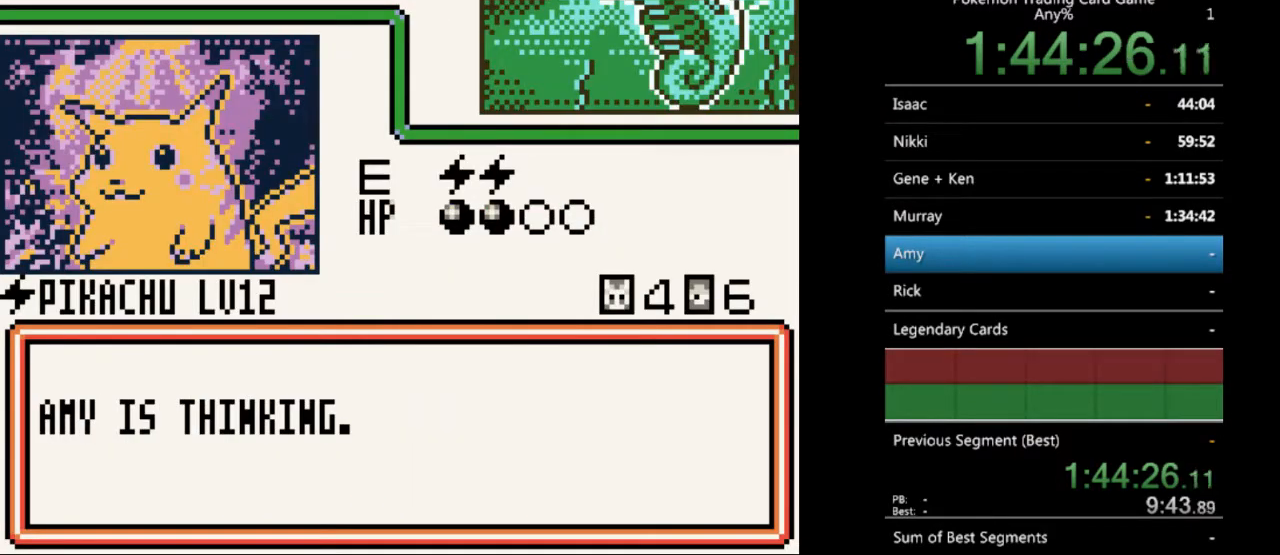
{"buttons": [], "events": [[67, "B", "up"], [167, "B", "down"], [267, "B", "up"], [333, "B", "down"], [433, "B", "up"]]}
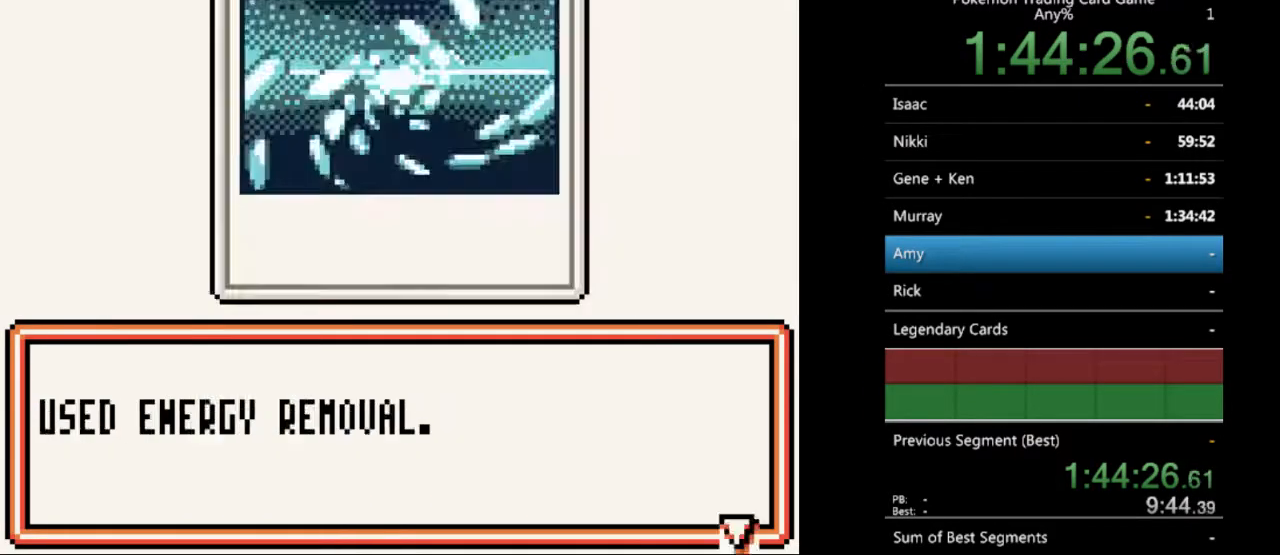
{"buttons": [], "events": [[33, "B", "down"], [100, "B", "up"], [200, "B", "down"], [300, "B", "up"], [367, "B", "down"], [467, "B", "up"]]}
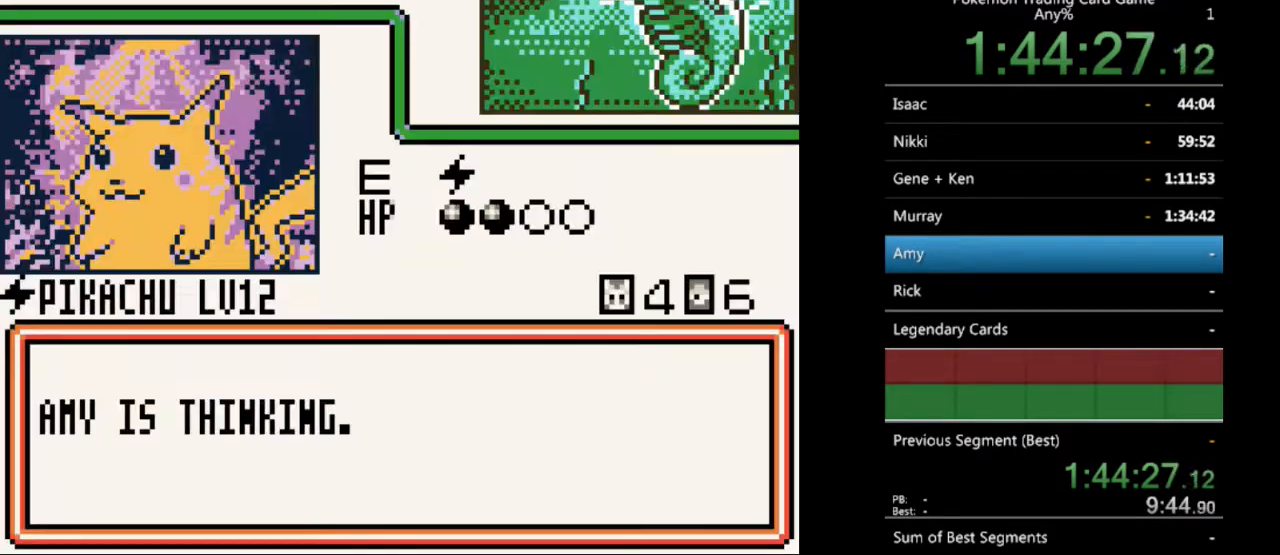
{"buttons": [], "events": [[400, "B", "down"], [500, "B", "up"]]}
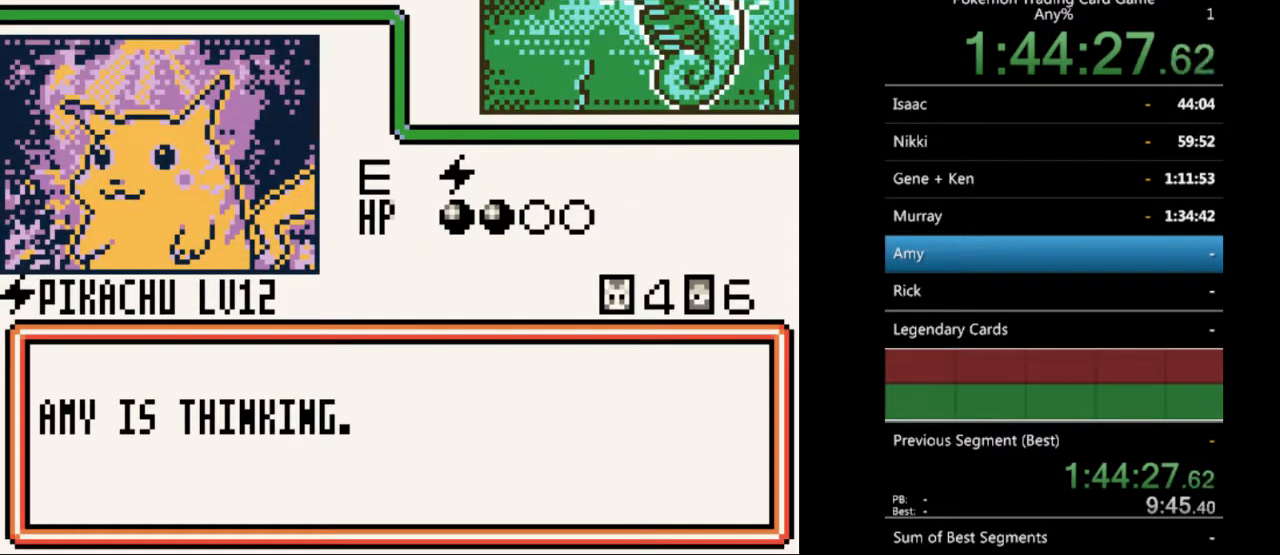
{"buttons": ["B"], "events": [[133, "B", "down"], [200, "B", "up"], [300, "B", "down"], [367, "B", "up"], [467, "B", "down"]]}
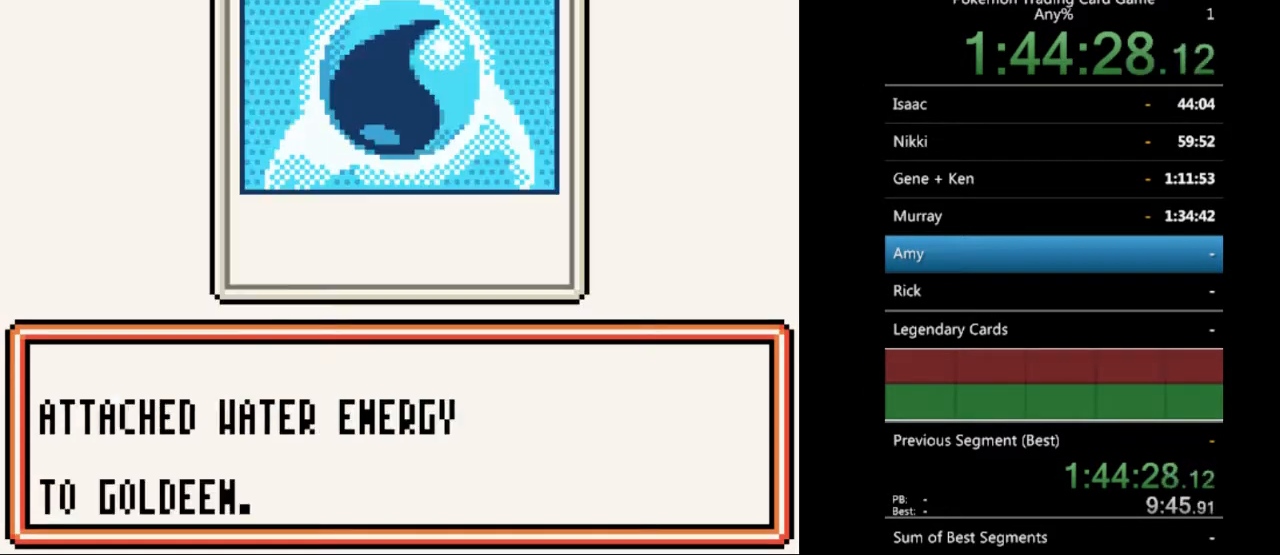
{"buttons": [], "events": [[67, "B", "up"], [167, "B", "down"], [267, "B", "up"], [367, "B", "down"], [433, "B", "up"]]}
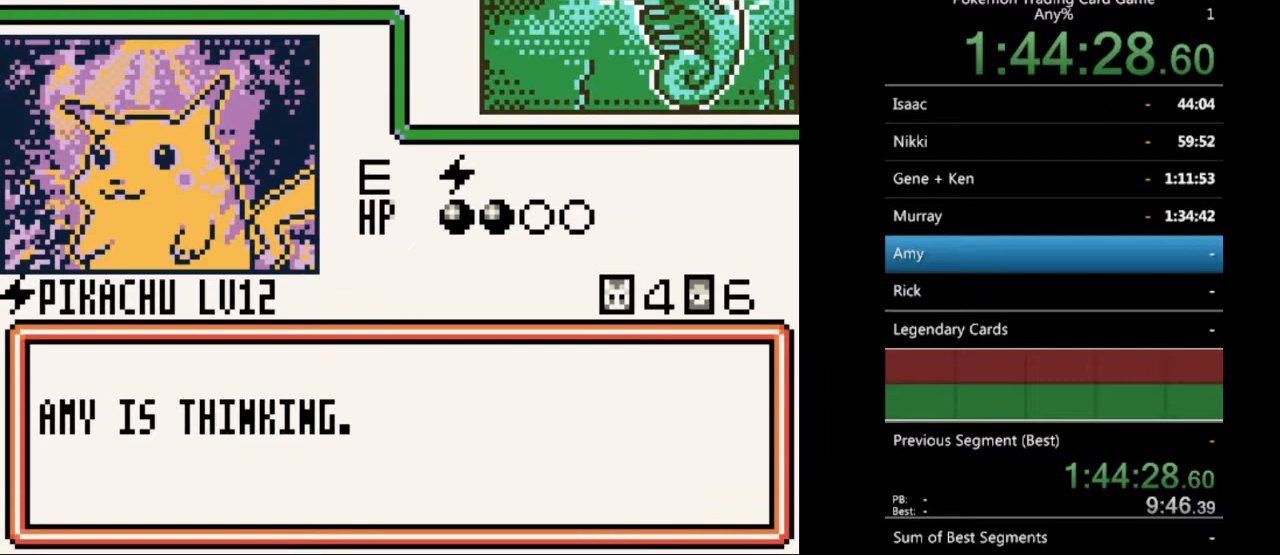
{"buttons": [], "events": [[33, "B", "down"], [133, "B", "up"], [200, "B", "down"], [300, "B", "up"]]}
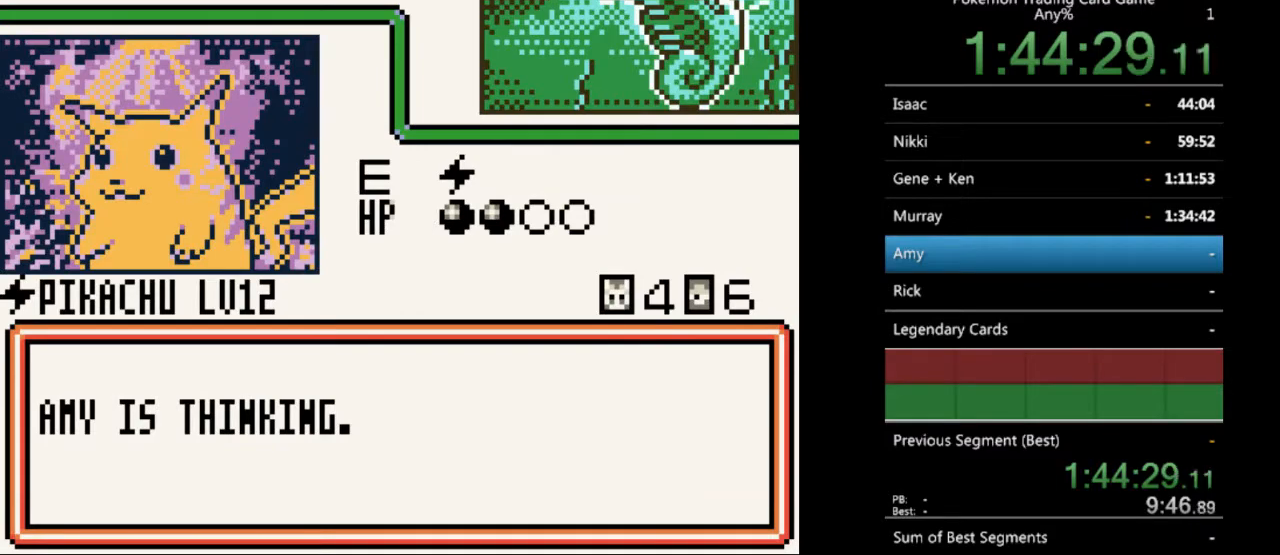
{"buttons": ["B"], "events": [[67, "B", "down"], [167, "B", "up"], [267, "B", "down"], [333, "B", "up"], [433, "B", "down"]]}
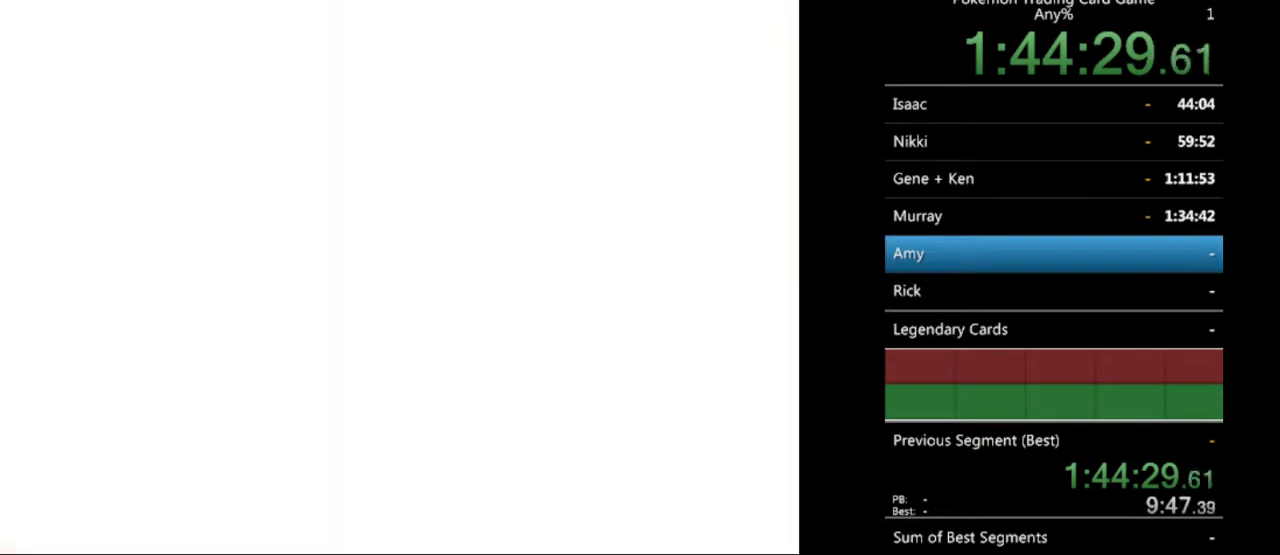
{"buttons": ["B"], "events": [[33, "B", "up"], [233, "B", "down"], [300, "B", "up"], [467, "B", "down"]]}
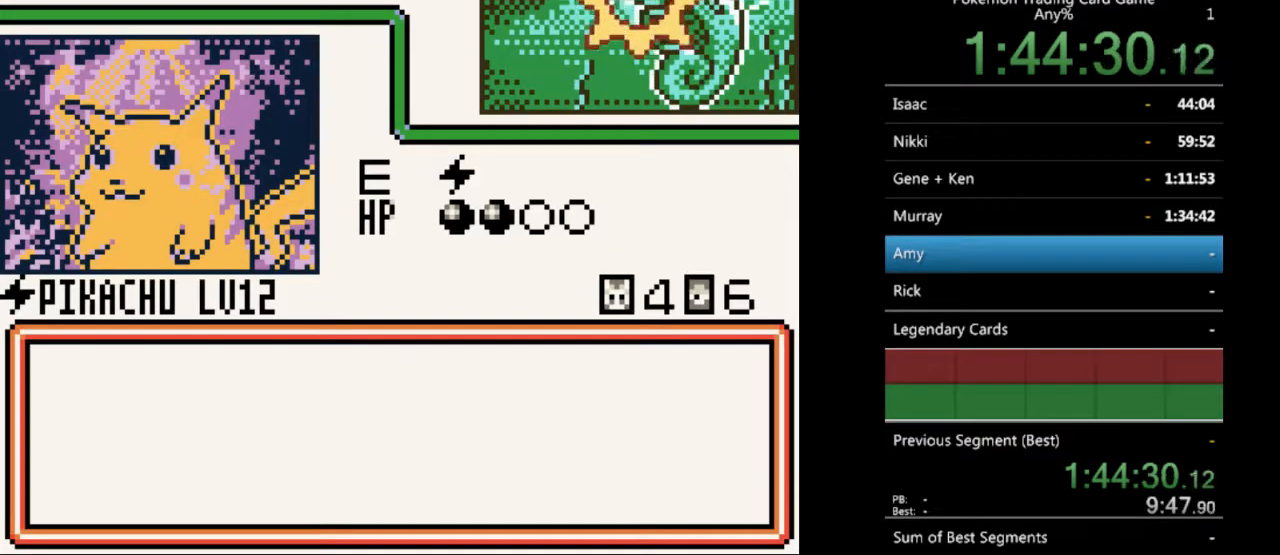
{"buttons": [], "events": [[67, "B", "up"], [200, "B", "down"], [267, "B", "up"], [400, "B", "down"], [467, "B", "up"]]}
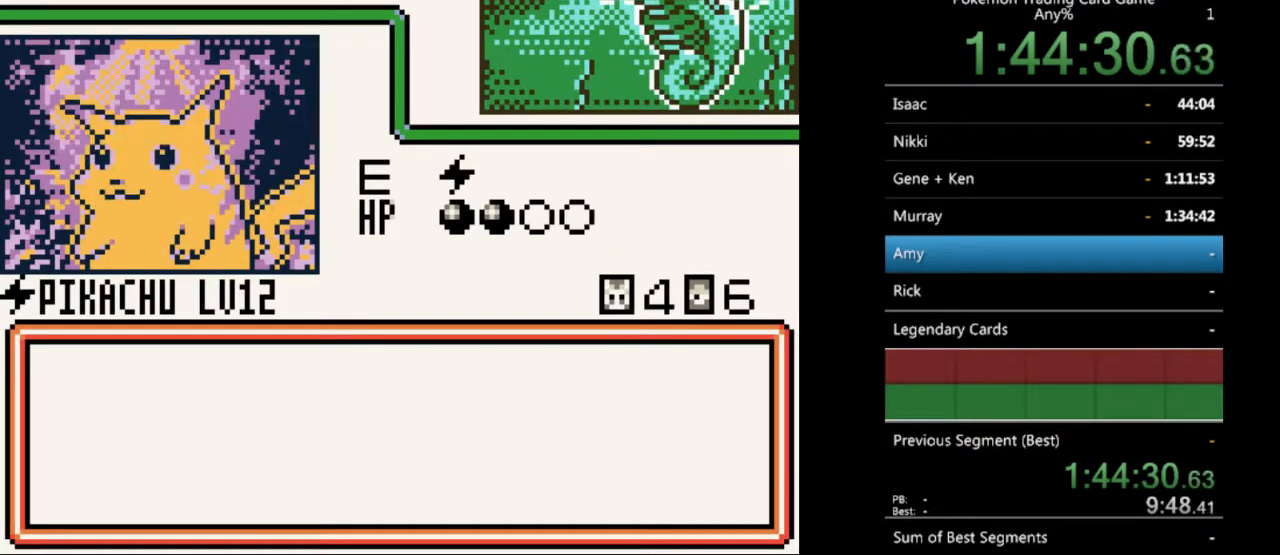
{"buttons": [], "events": [[67, "B", "down"], [133, "B", "up"], [267, "B", "down"], [333, "B", "up"], [433, "B", "down"], [500, "B", "up"]]}
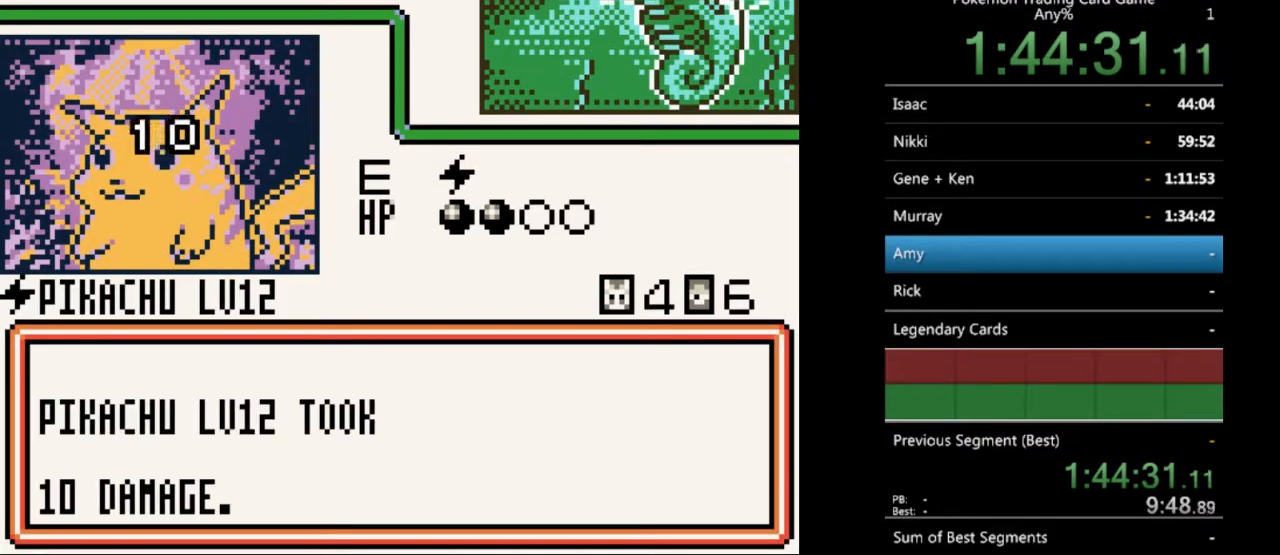
{"buttons": ["B"], "events": [[133, "B", "down"], [200, "B", "up"], [300, "B", "down"], [367, "B", "up"], [467, "B", "down"]]}
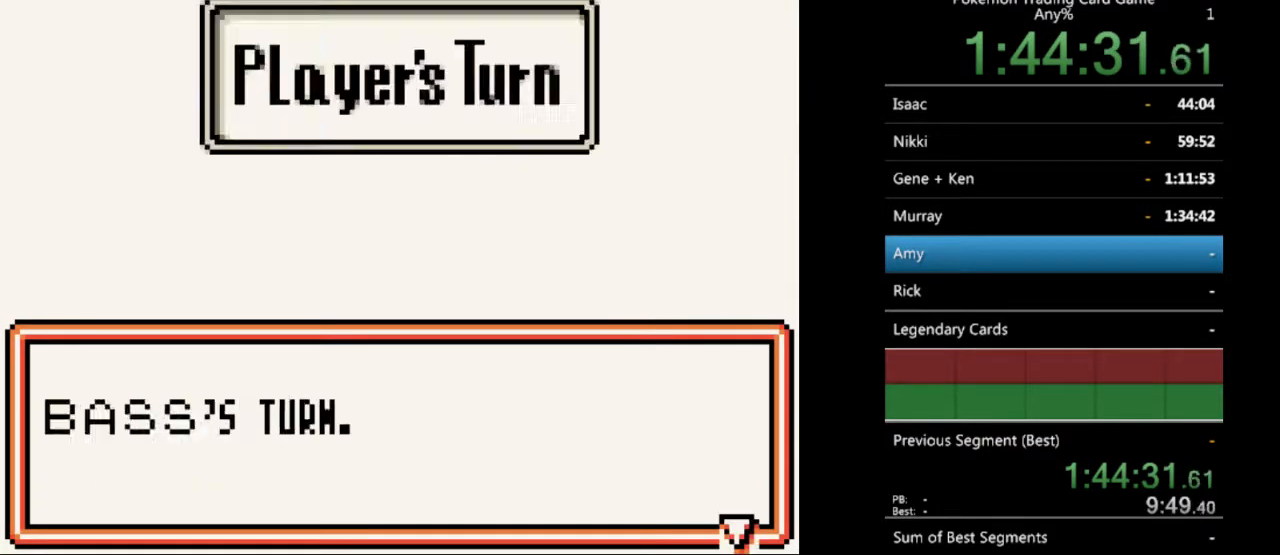
{"buttons": [], "events": [[67, "B", "up"], [133, "B", "down"], [233, "B", "up"]]}
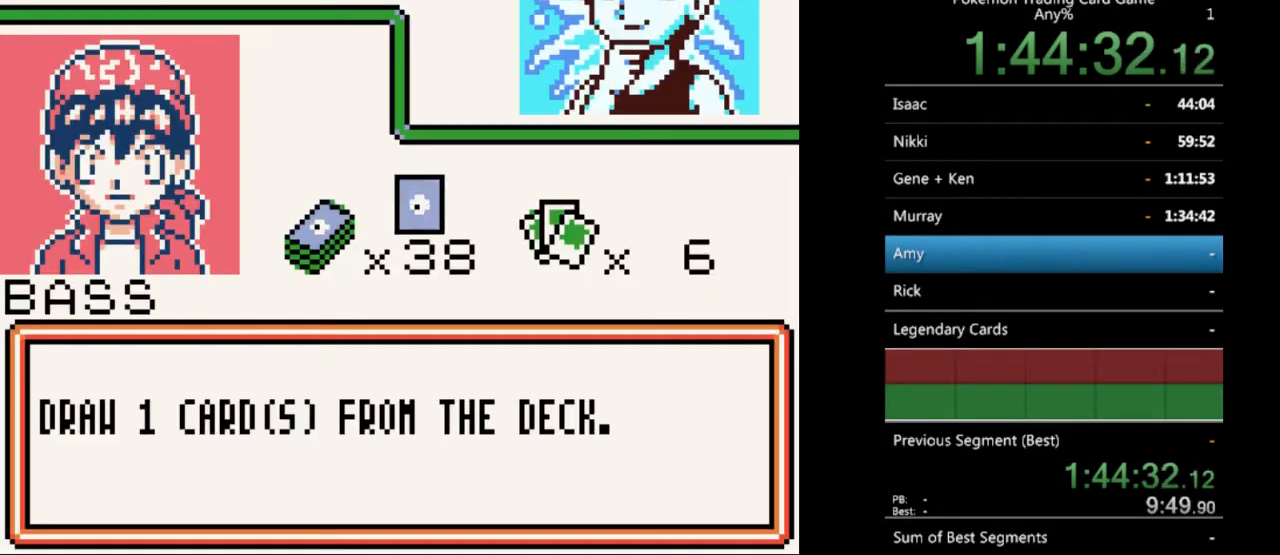
{"buttons": ["B"], "events": [[100, "B", "down"], [167, "B", "up"], [467, "B", "down"]]}
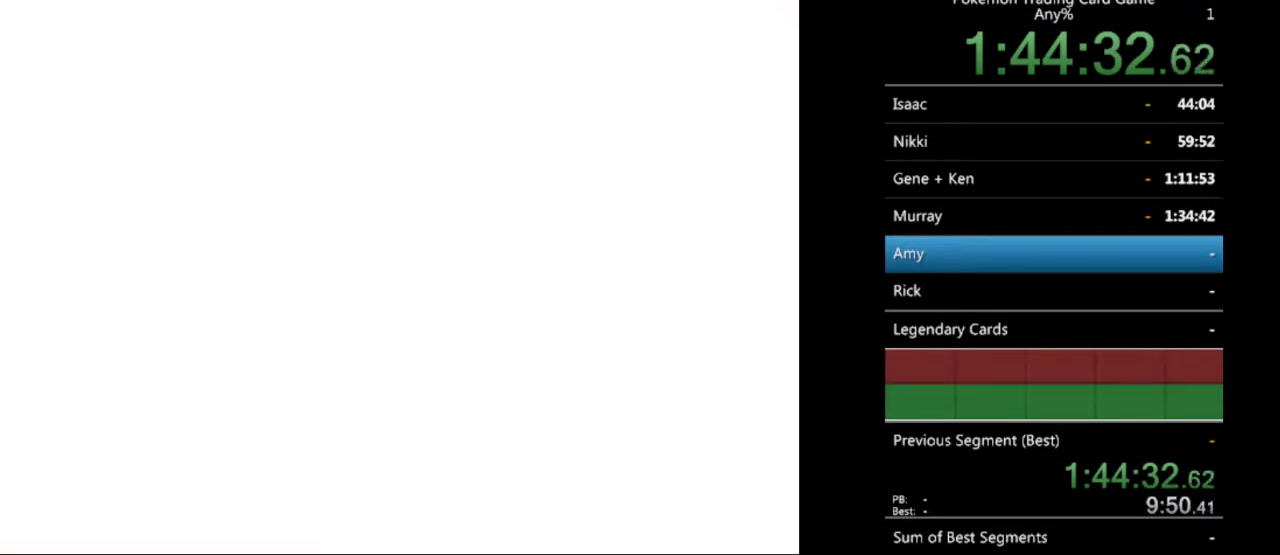
{"buttons": [], "events": [[33, "B", "up"]]}
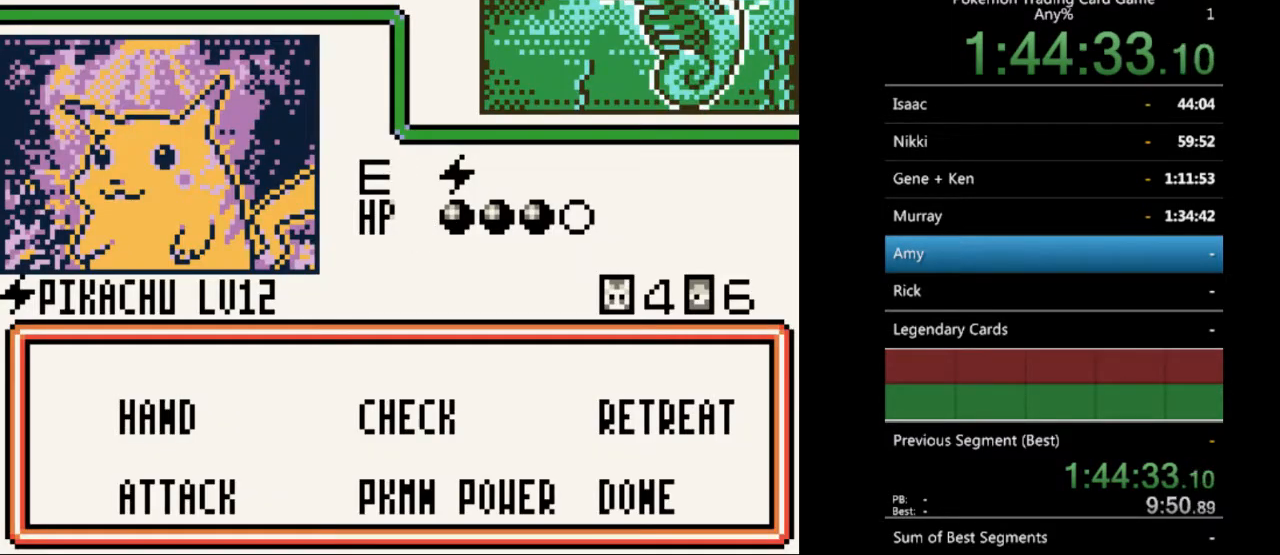
{"buttons": [], "events": []}
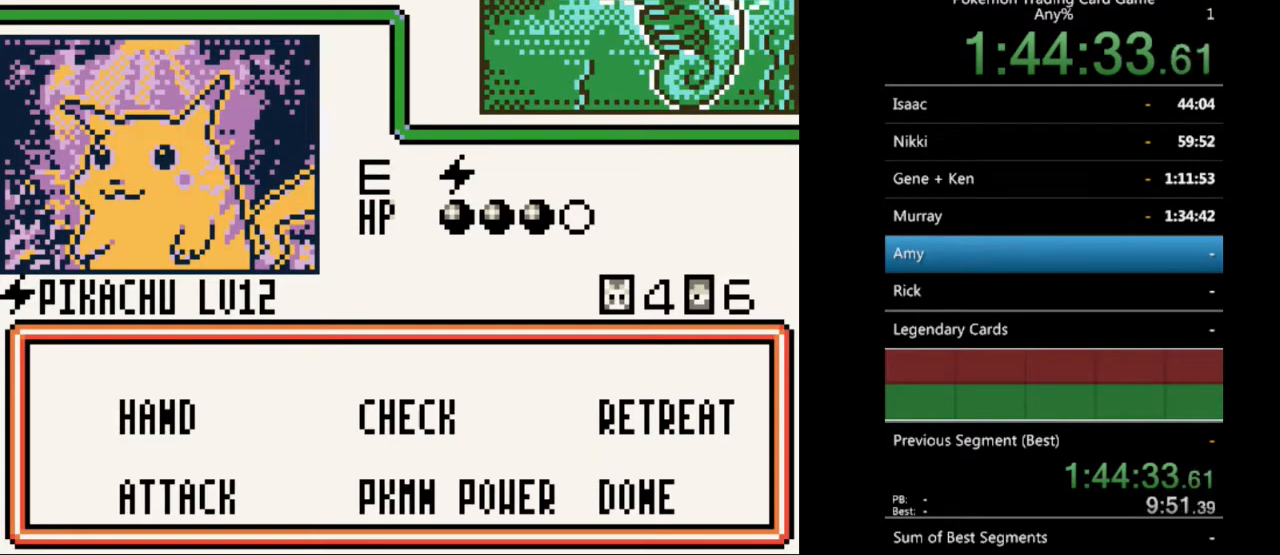
{"buttons": [], "events": []}
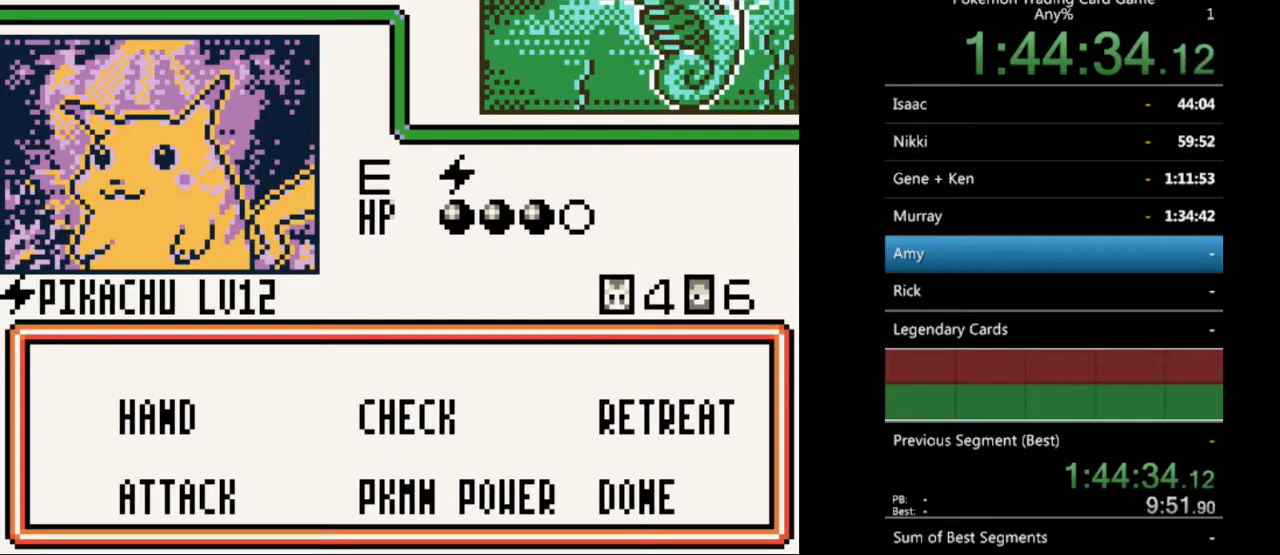
{"buttons": ["A"], "events": [[367, "DPAD_RIGHT", "down"], [467, "DPAD_RIGHT", "up"], [500, "A", "down"]]}
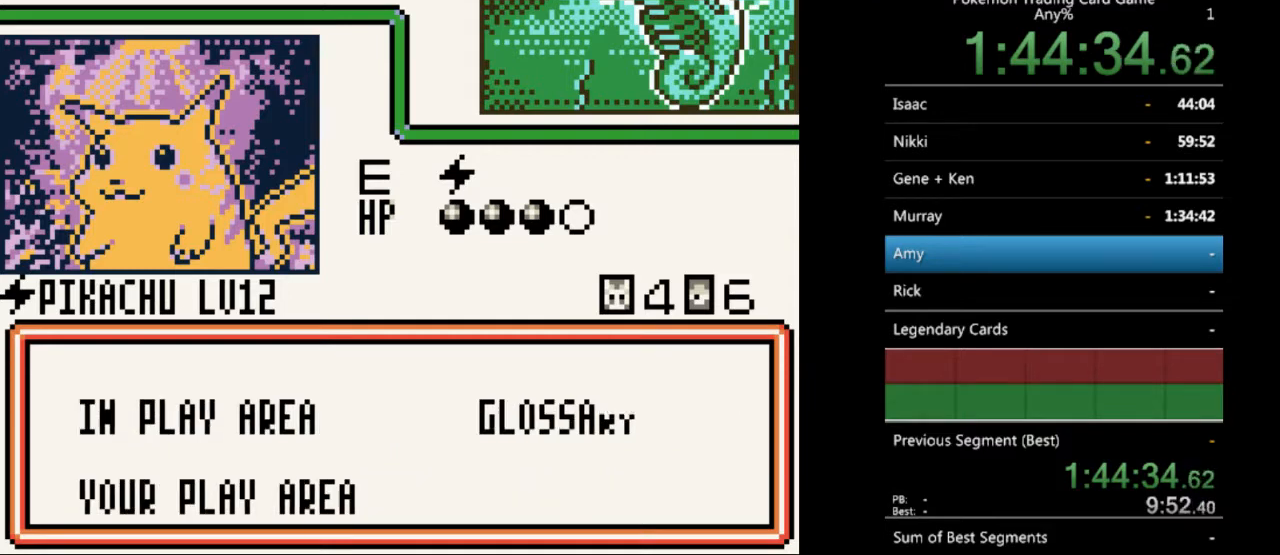
{"buttons": [], "events": [[100, "A", "up"]]}
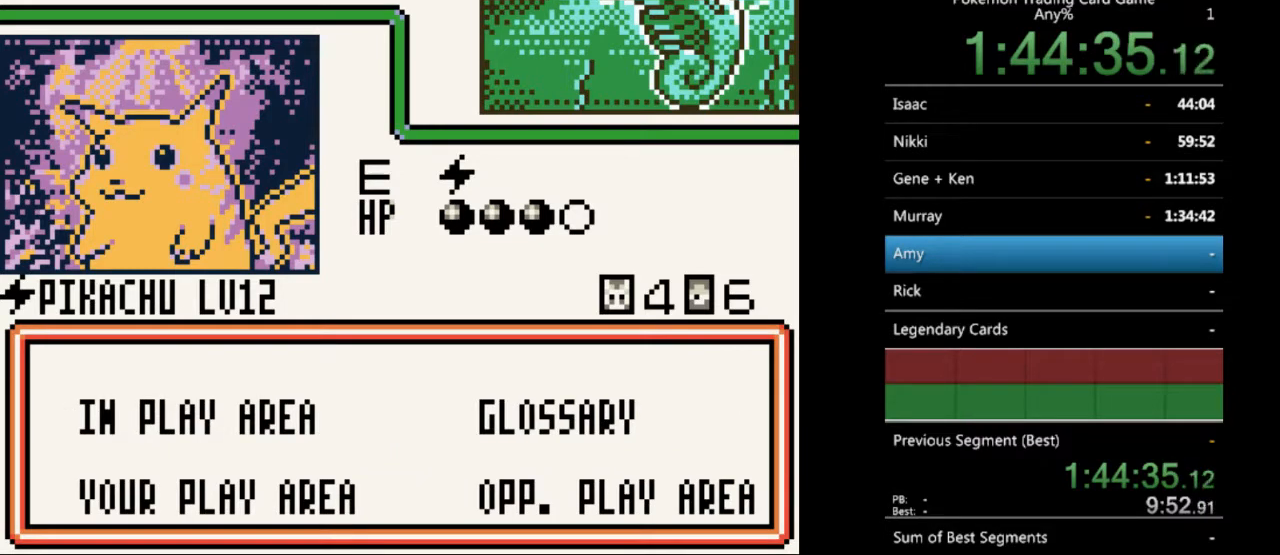
{"buttons": ["DPAD_DOWN"], "events": [[433, "DPAD_DOWN", "down"]]}
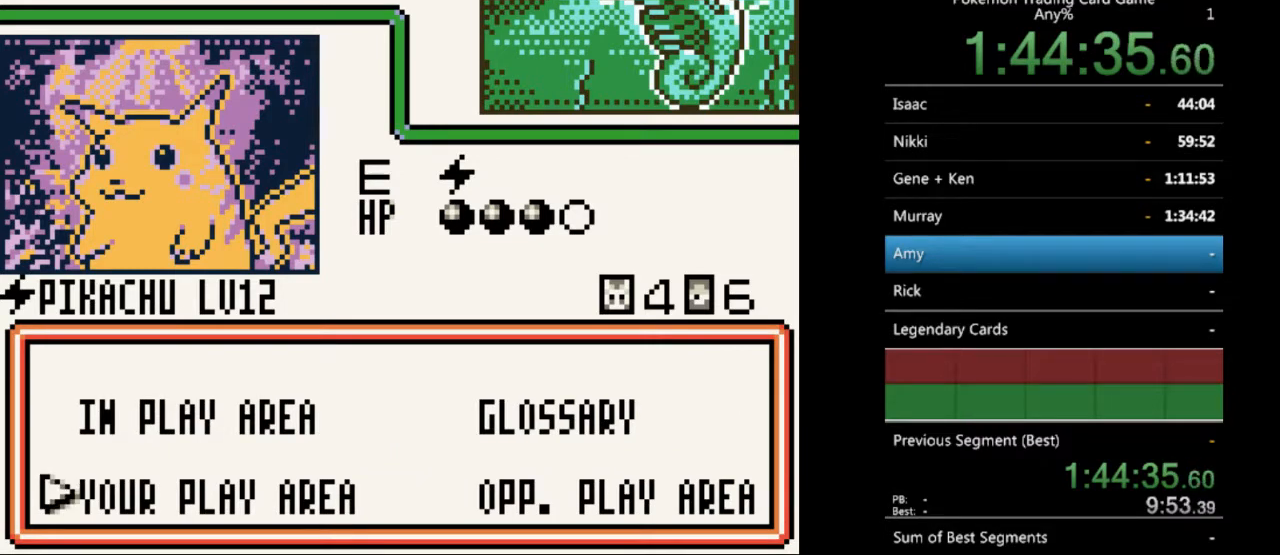
{"buttons": [], "events": [[33, "DPAD_DOWN", "up"]]}
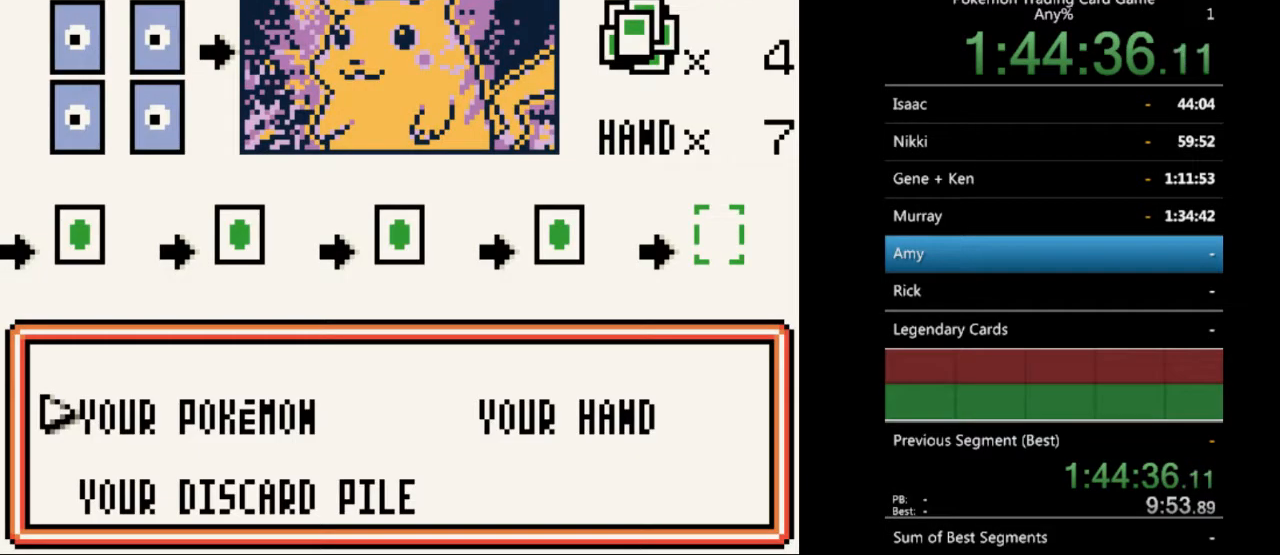
{"buttons": [], "events": [[133, "B", "down"], [200, "B", "up"]]}
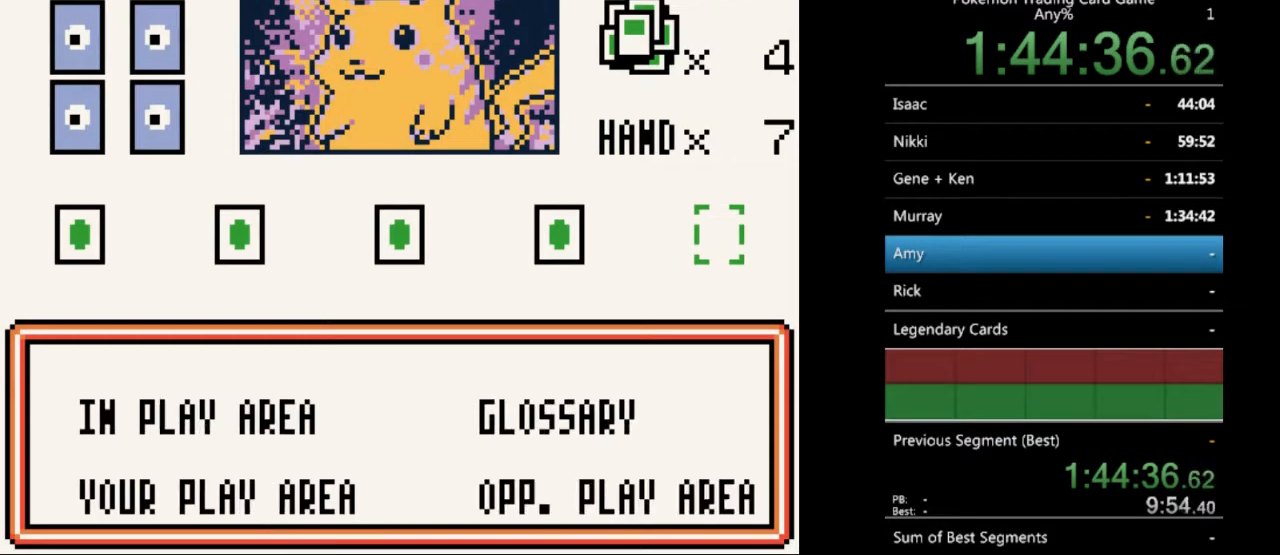
{"buttons": ["A"], "events": [[67, "DPAD_RIGHT", "down"], [200, "DPAD_RIGHT", "up"], [367, "DPAD_DOWN", "down"], [433, "DPAD_DOWN", "up"], [467, "A", "down"]]}
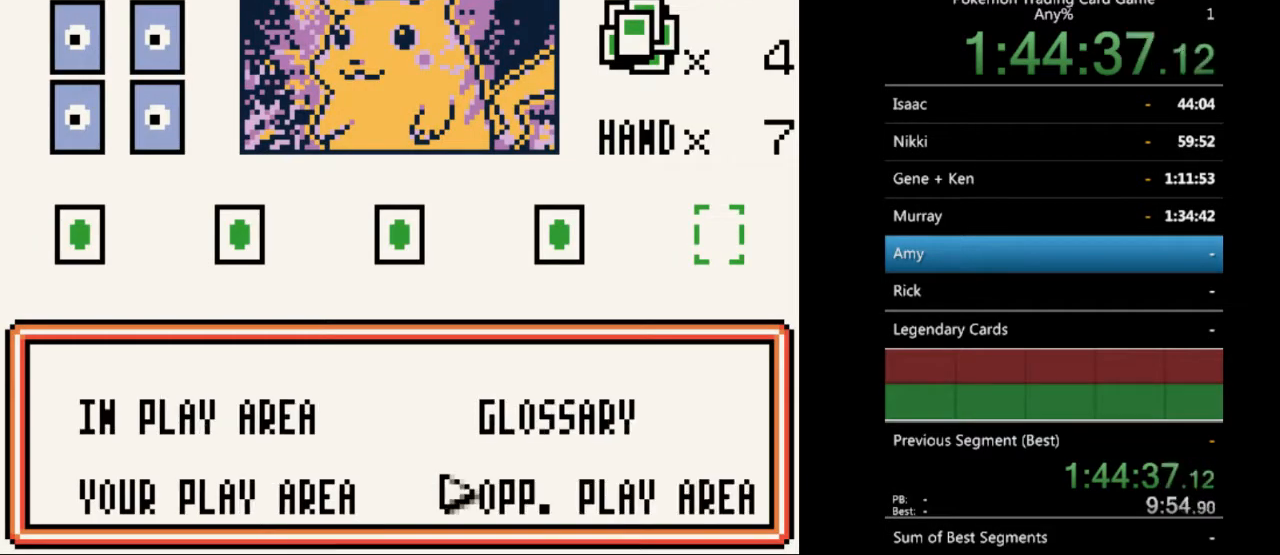
{"buttons": [], "events": [[100, "A", "up"]]}